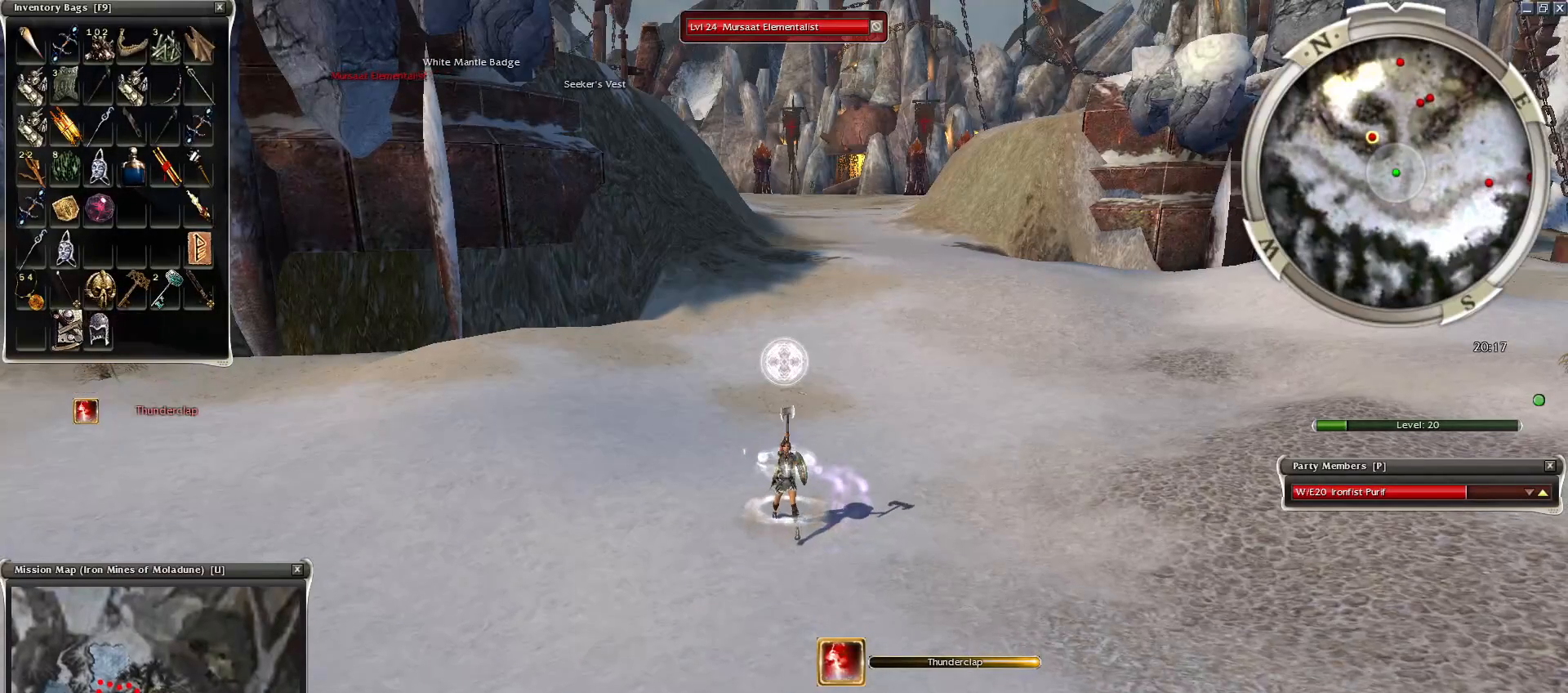
Gameplay with keyboard and mouse; each line is a JSON object with the keys and mouse buttons held at the frame after it. "events" lists presses ("down") and releases ("up") of "1", "2", "3", "4", "a", "alt", "c", "caps_lock", "ctrl", "d", "e", "f", "f1", "g", "q", "r", "s", "shift", "space", "t", "tab", "tilde", "v", "w", "x", "z", "mouse_left", "mouse_wheel", "mouse_right", "mouse_mb4" and "mouse_mb5" between this image and that frame as [ms after this image, input, new state], when the widget could be followed in between. "mouse_left", "mouse_wheel", "mouse_right", "mouse_mb4", "mouse_mb5" = the "left", "wheel", "right", "mb4", "mb5" buttons of the "mouse" list. No other keys are recorded. "wheel" means that the mouse wheel is clicked or scrolled. Mouse movement is not recorded.
{"keys": [], "mouse": [], "events": [[350, "mouse_right", "up"]]}
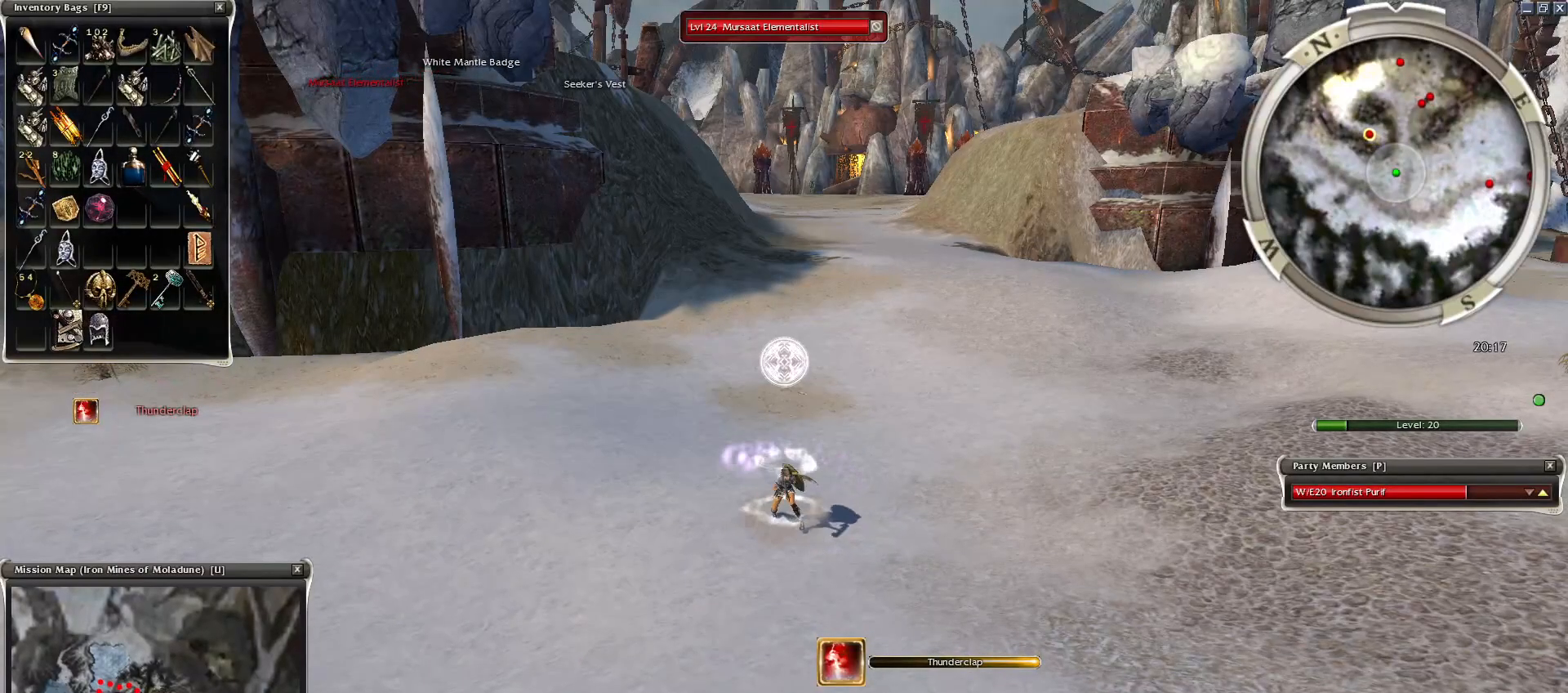
{"keys": [], "mouse": [], "events": []}
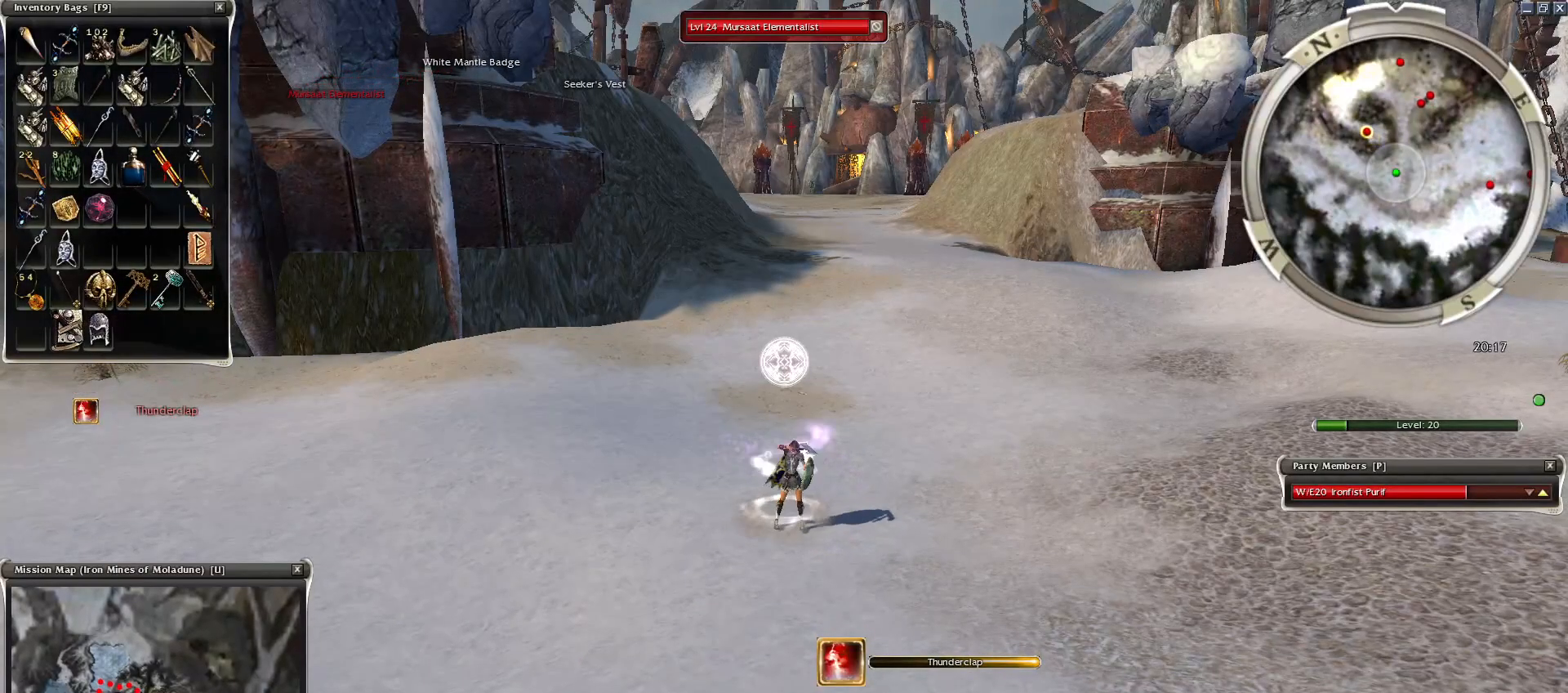
{"keys": [], "mouse": [], "events": []}
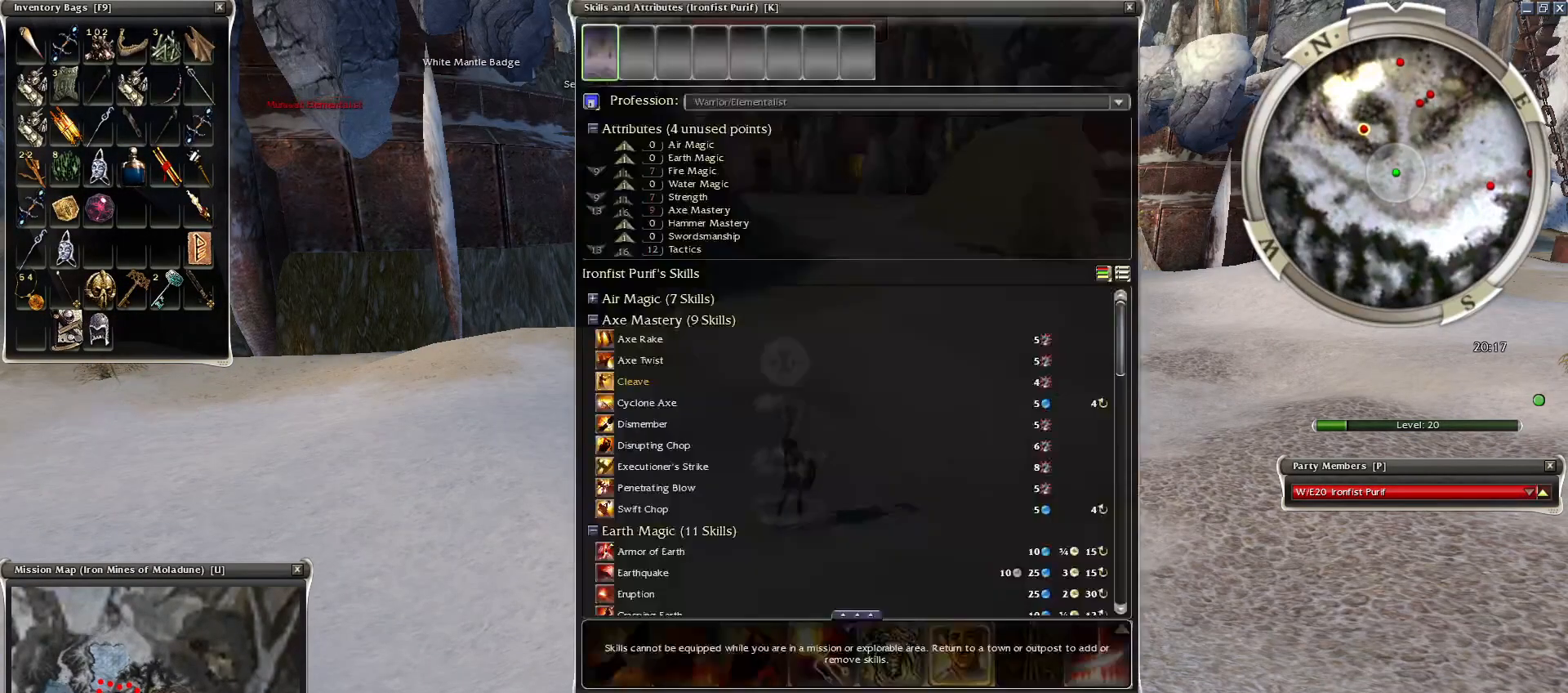
{"keys": [], "mouse": [], "events": []}
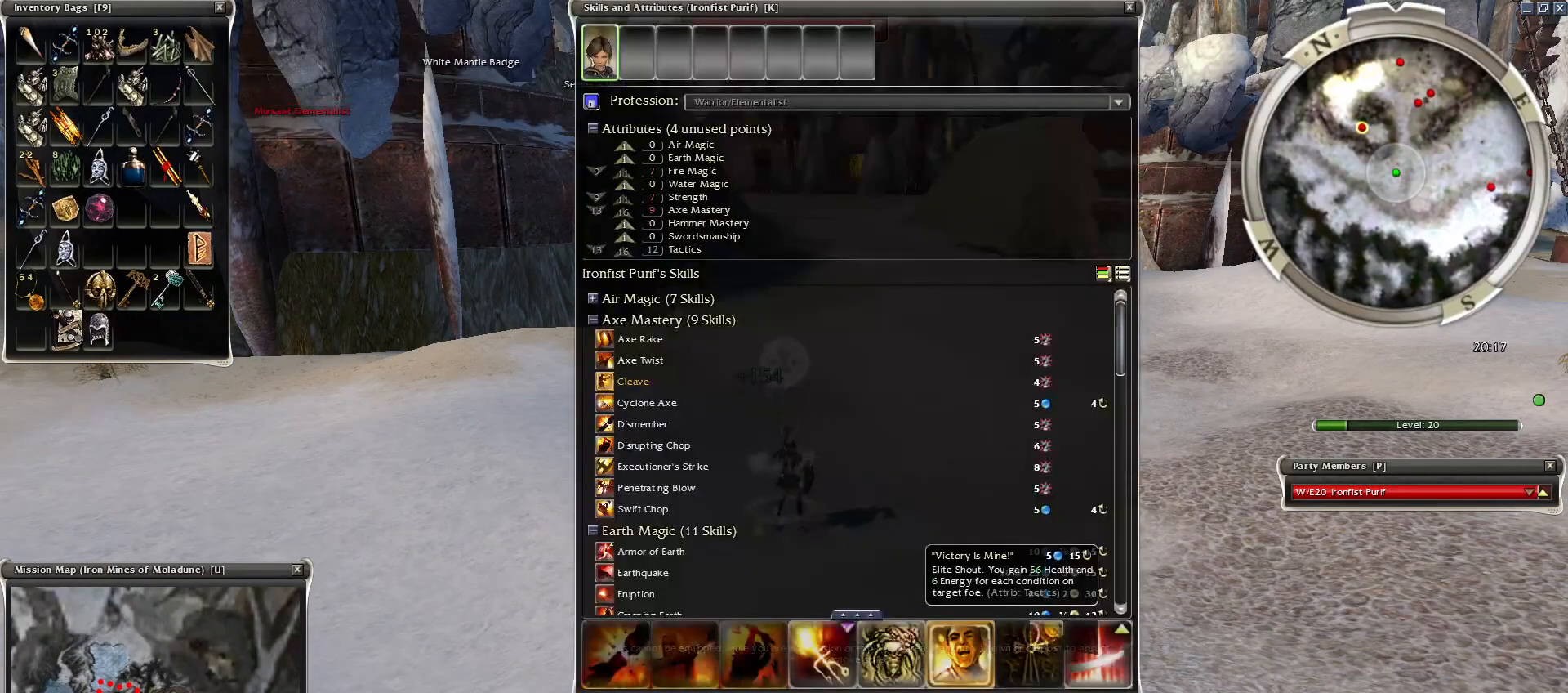
{"keys": [], "mouse": [], "events": [[400, "mouse_left", "down"], [500, "mouse_left", "up"]]}
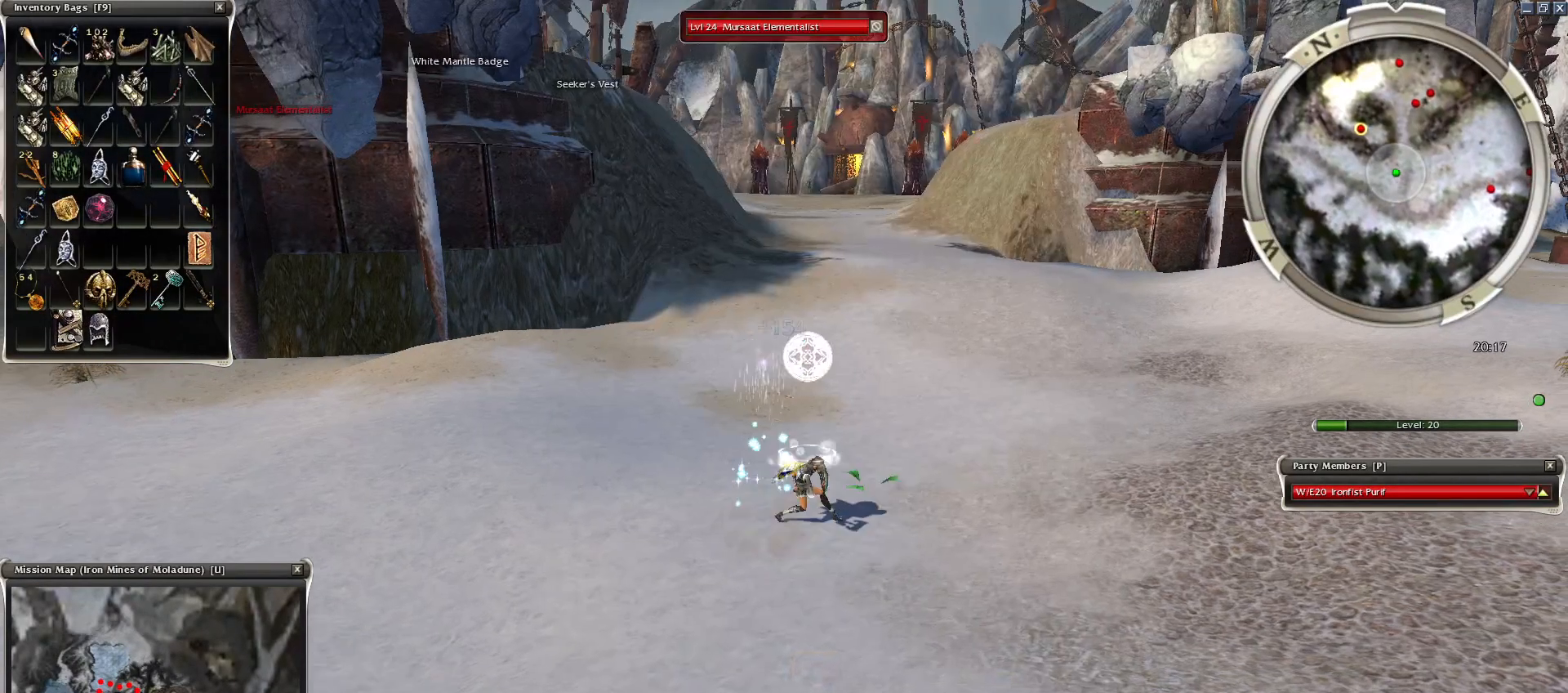
{"keys": [], "mouse": [], "events": [[50, "mouse_left", "down"], [150, "mouse_left", "up"], [200, "mouse_left", "down"], [300, "mouse_left", "up"], [400, "mouse_left", "down"], [500, "mouse_left", "up"]]}
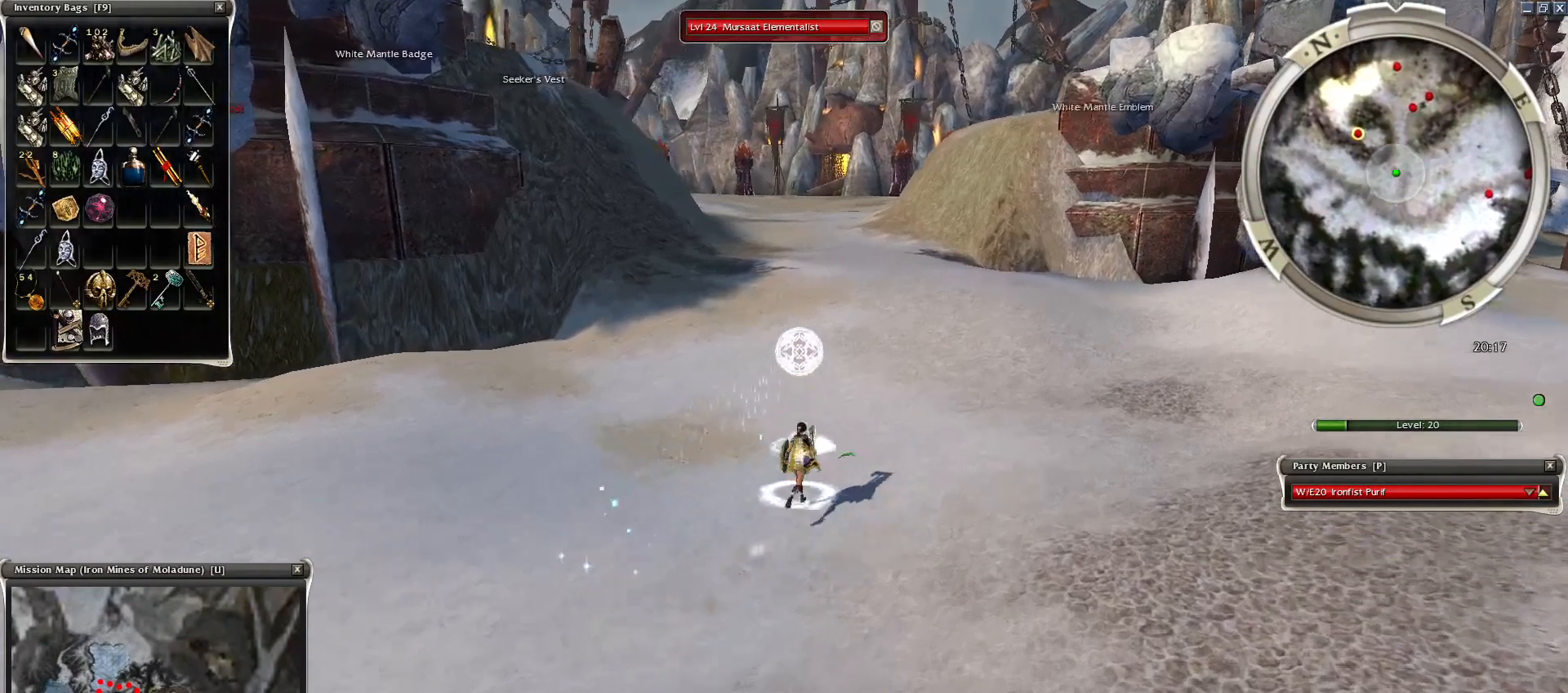
{"keys": [], "mouse": ["left"], "events": [[100, "mouse_left", "down"], [184, "mouse_left", "up"], [300, "z", "down"], [450, "r", "down"], [450, "z", "up"], [500, "mouse_left", "down"], [500, "r", "up"]]}
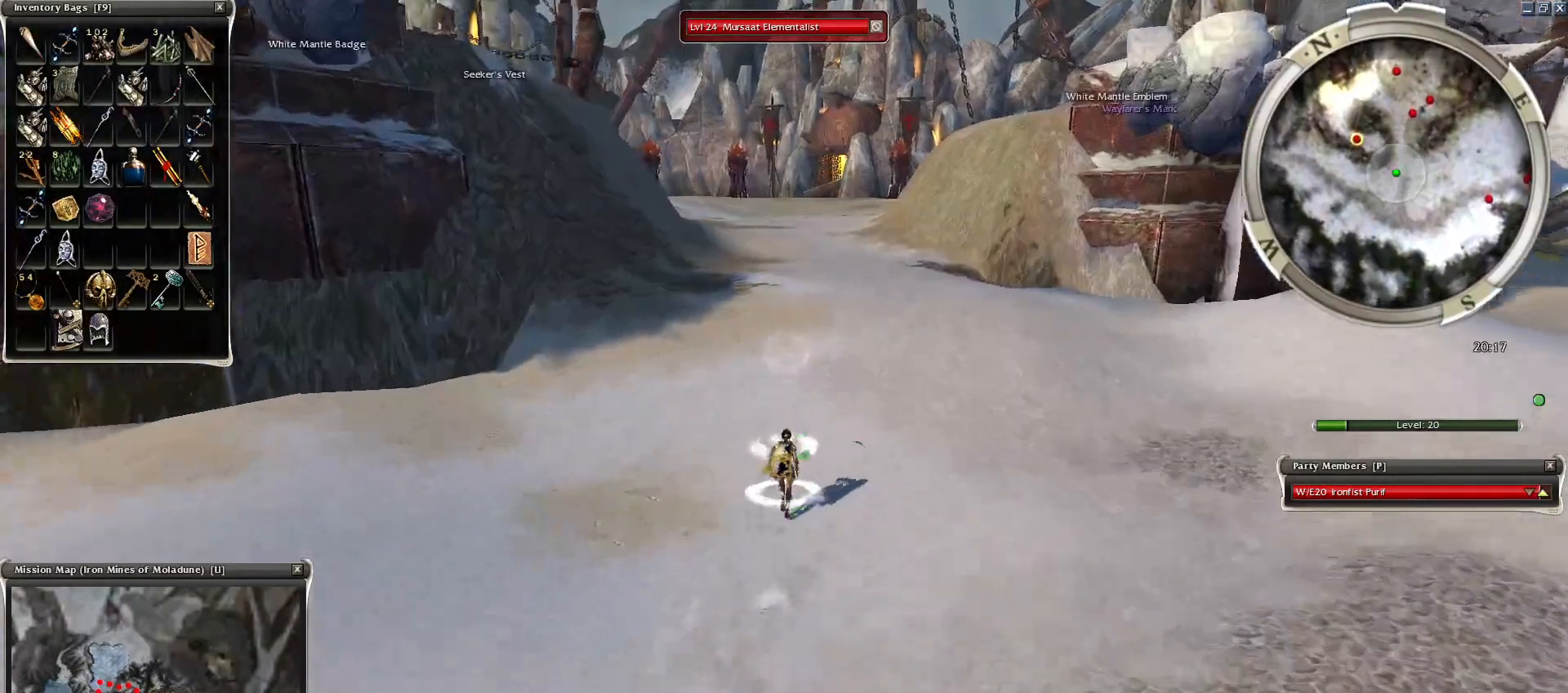
{"keys": [], "mouse": [], "events": [[100, "mouse_left", "up"], [200, "mouse_left", "down"], [300, "mouse_left", "up"], [400, "mouse_left", "down"], [500, "mouse_left", "up"]]}
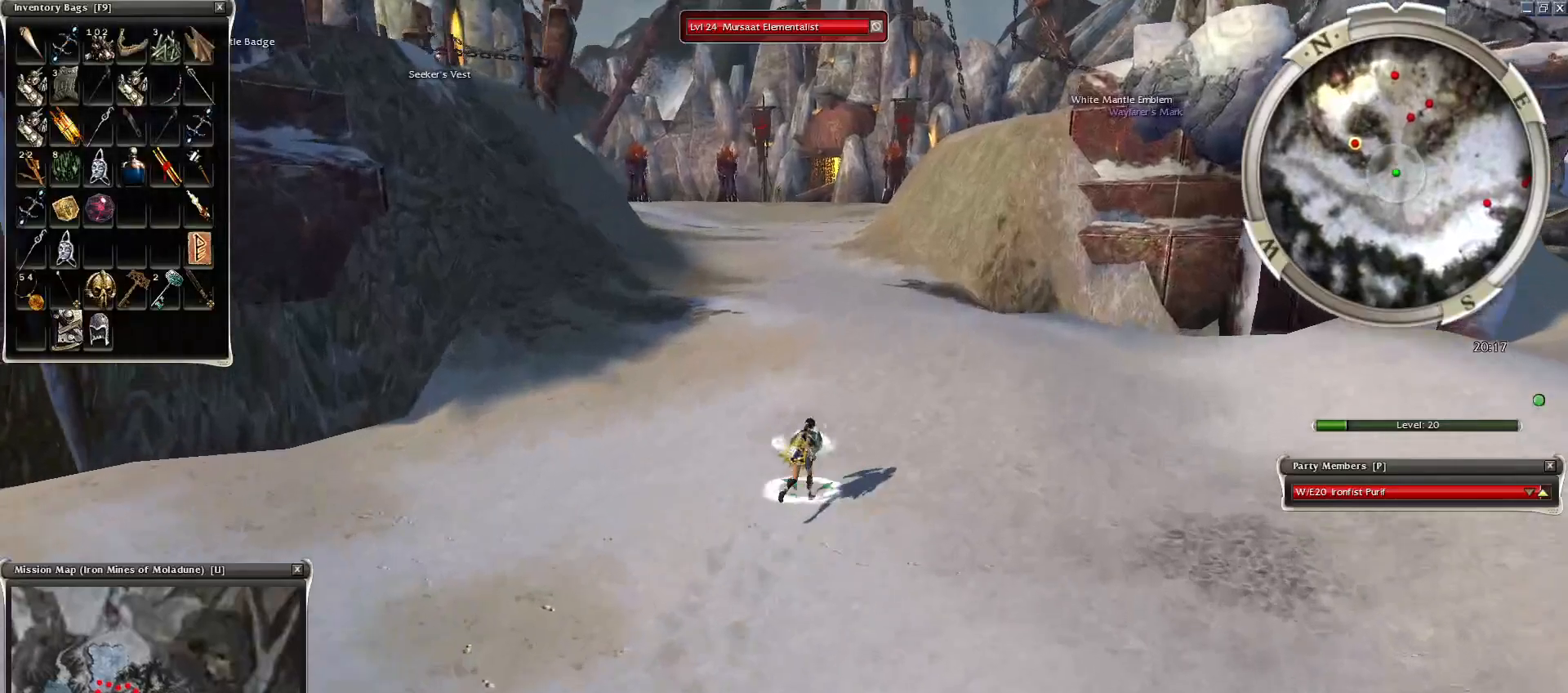
{"keys": [], "mouse": [], "events": [[50, "mouse_left", "down"], [100, "c", "down"], [200, "c", "up"], [200, "mouse_left", "up"], [250, "mouse_left", "down"], [300, "mouse_left", "up"], [350, "mouse_left", "down"], [450, "mouse_left", "up"]]}
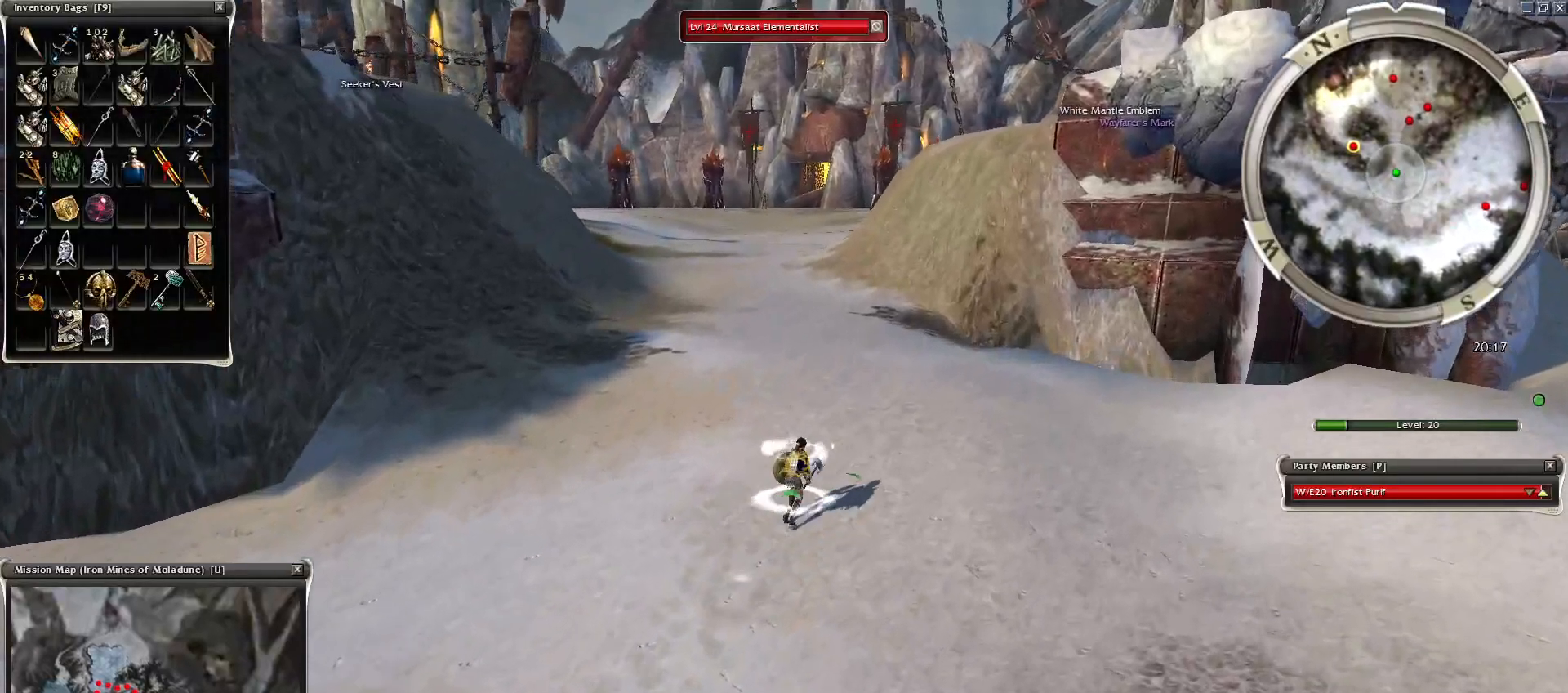
{"keys": [], "mouse": [], "events": [[50, "mouse_left", "down"], [150, "mouse_left", "up"], [150, "tab", "down"], [200, "mouse_left", "down"], [300, "mouse_left", "up"], [350, "tab", "up"]]}
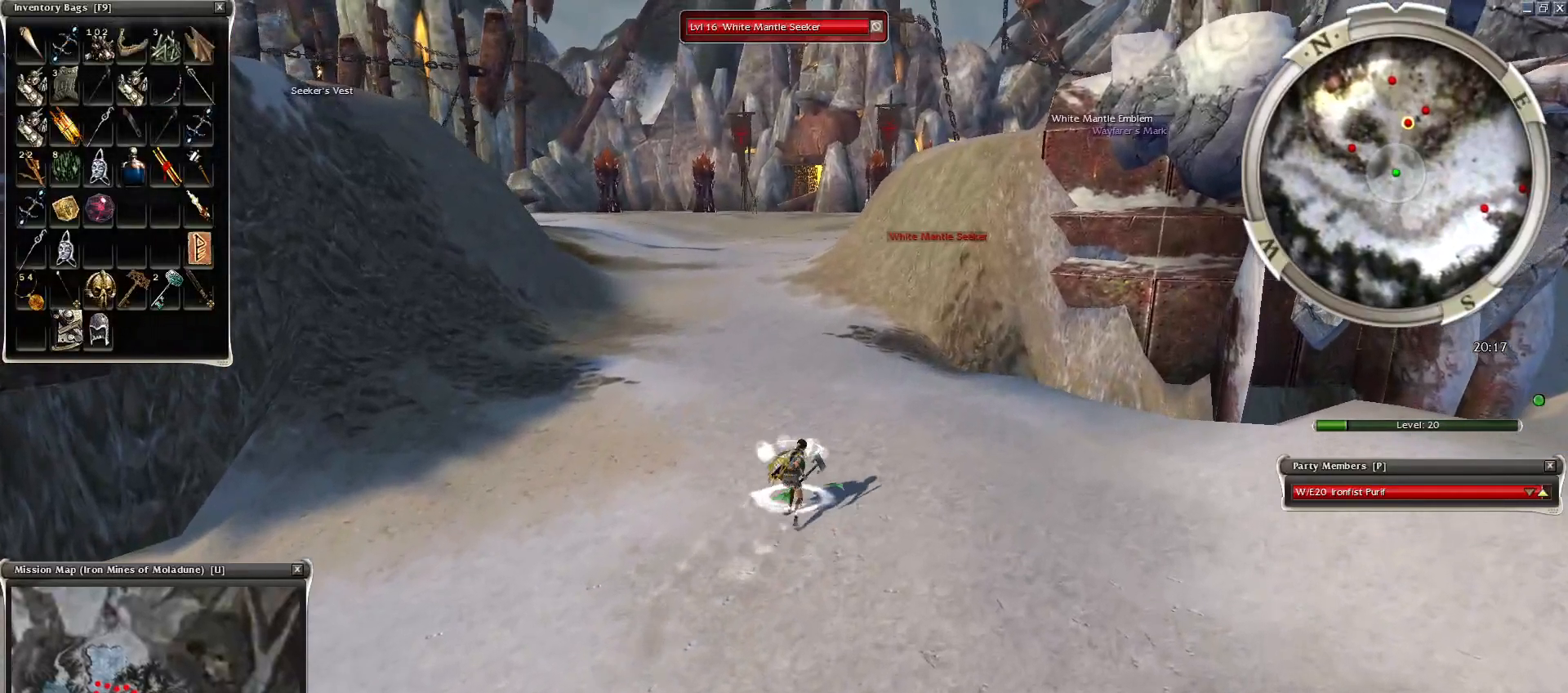
{"keys": [], "mouse": [], "events": [[100, "mouse_left", "down"], [150, "mouse_left", "up"], [250, "mouse_left", "down"], [350, "mouse_left", "up"]]}
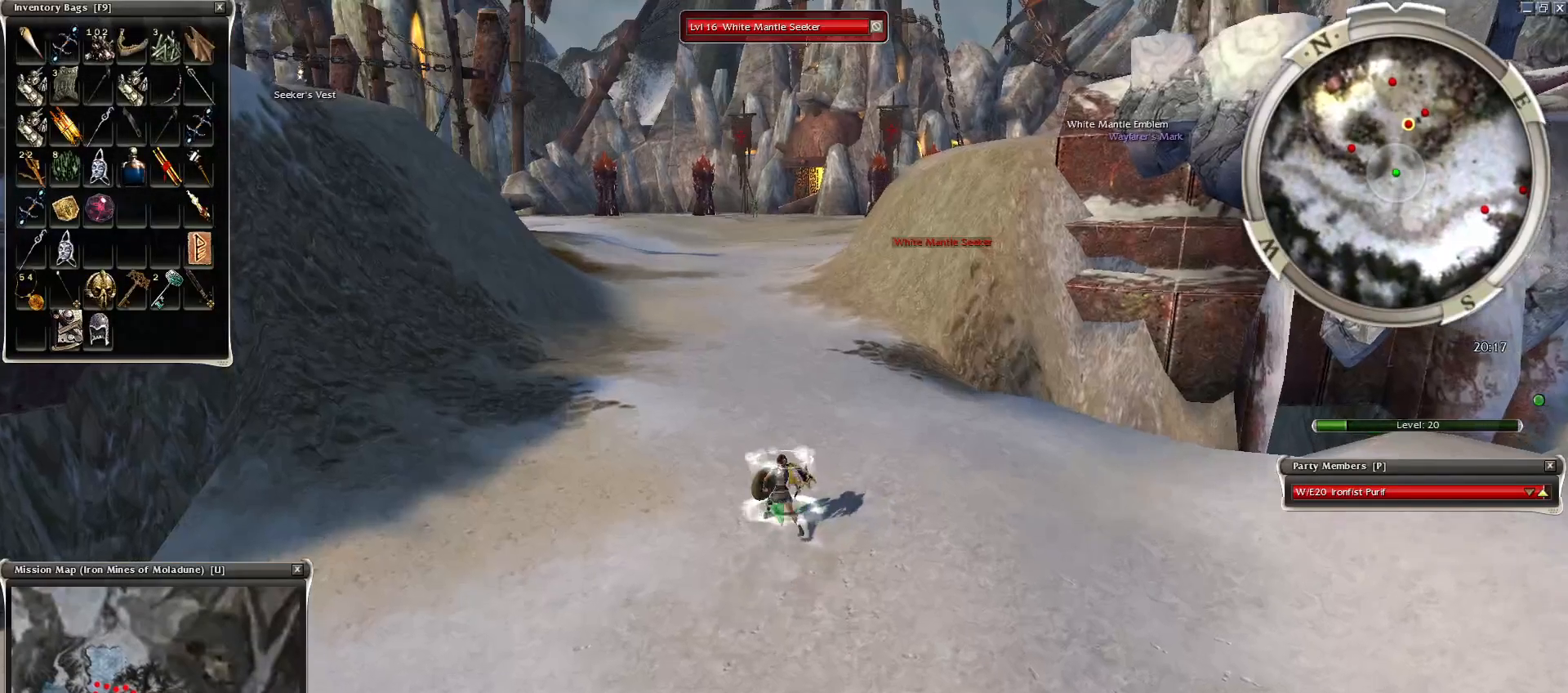
{"keys": [], "mouse": [], "events": [[100, "mouse_left", "down"], [200, "mouse_left", "up"], [250, "mouse_left", "down"], [350, "mouse_left", "up"], [450, "mouse_left", "down"], [500, "mouse_left", "up"]]}
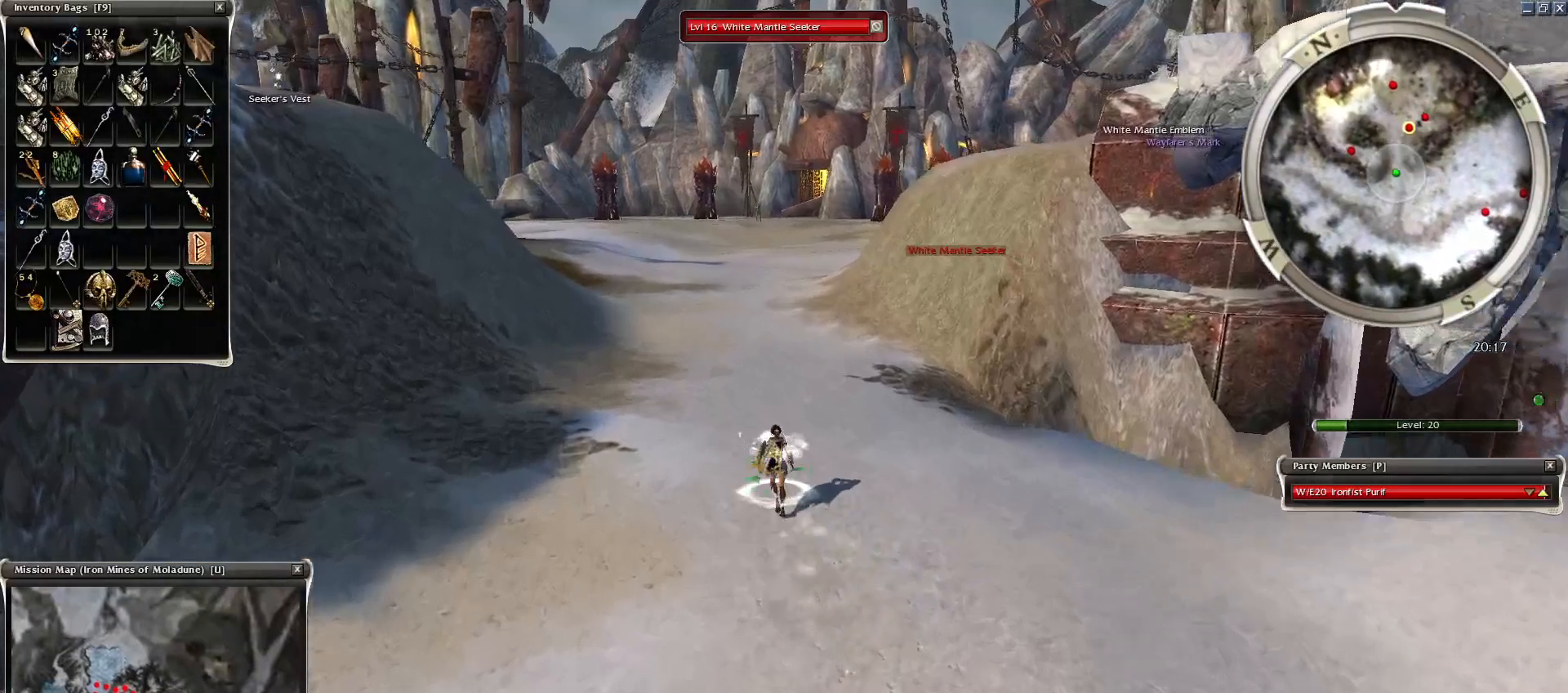
{"keys": ["e", "z"], "mouse": ["right"], "events": [[100, "z", "down"], [150, "mouse_left", "down"], [200, "e", "down"], [200, "mouse_left", "up"], [250, "e", "up"], [500, "e", "down"], [500, "mouse_right", "down"]]}
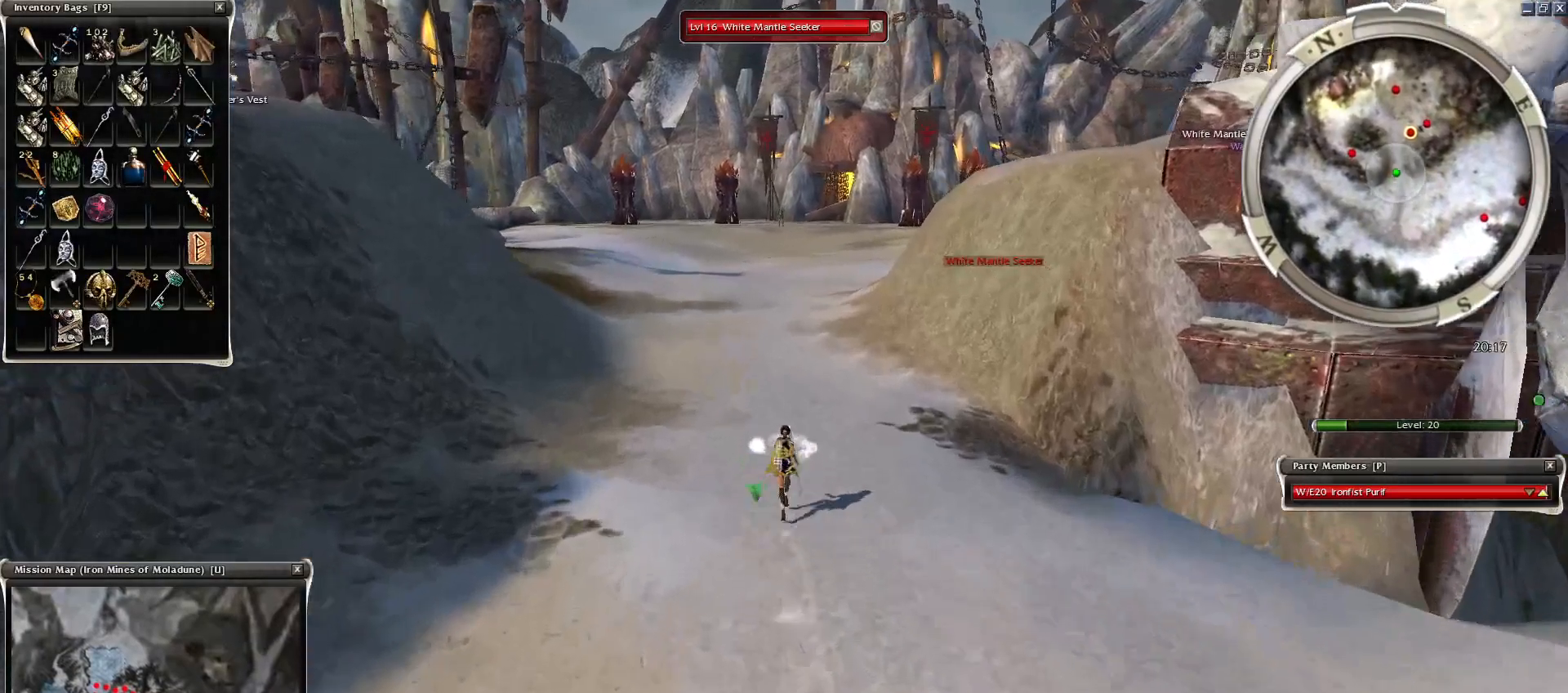
{"keys": [], "mouse": [], "events": [[50, "e", "up"], [250, "r", "down"], [250, "z", "up"], [350, "mouse_right", "up"], [350, "r", "up"]]}
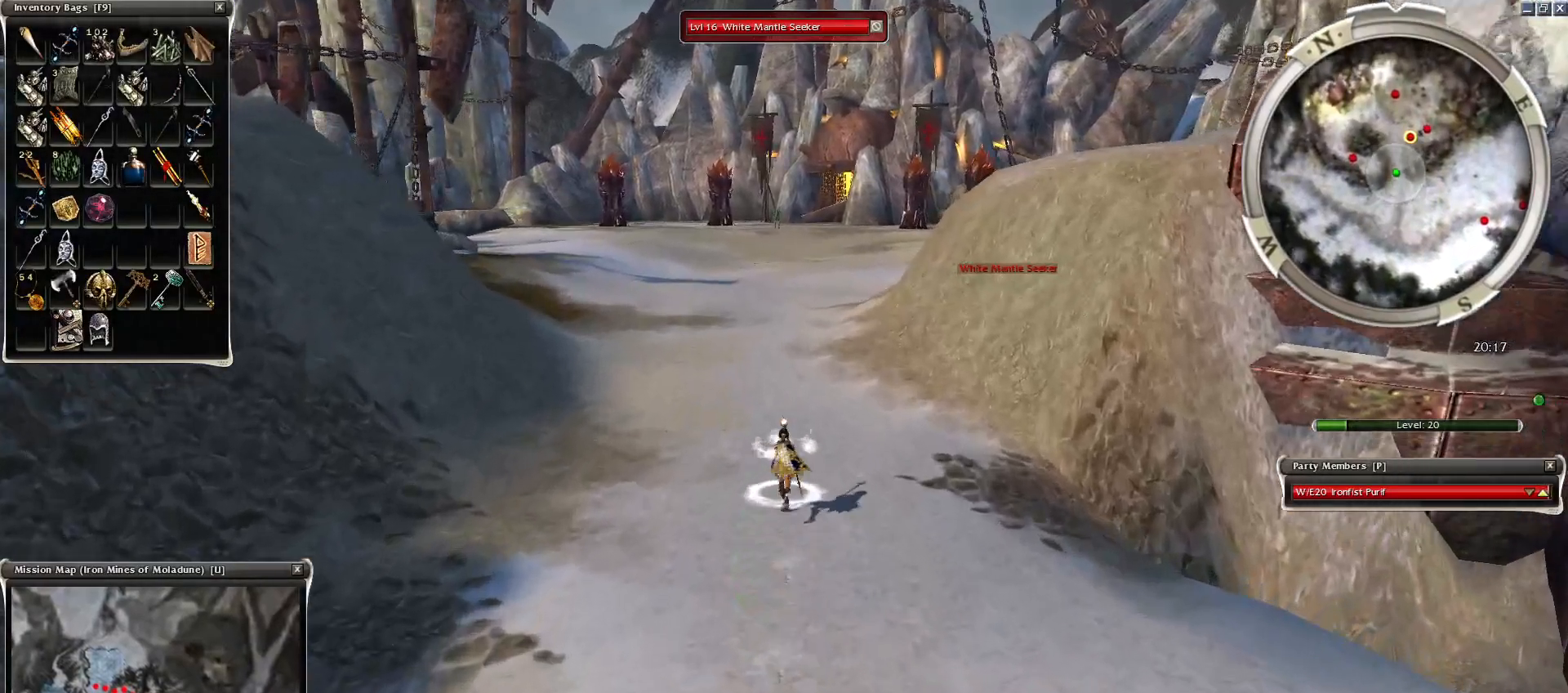
{"keys": [], "mouse": [], "events": [[150, "mouse_right", "down"], [250, "mouse_right", "up"], [300, "3", "down"], [450, "3", "up"]]}
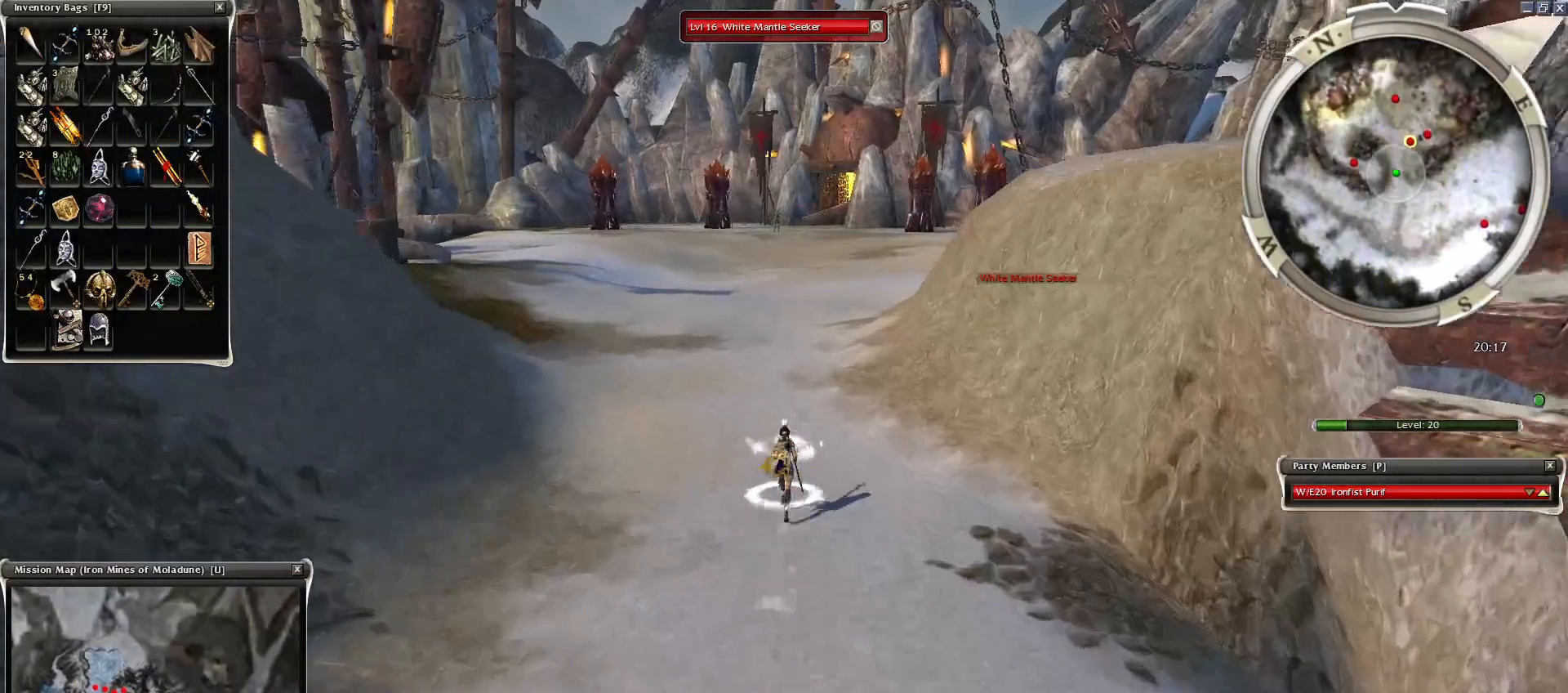
{"keys": ["4"], "mouse": ["right"], "events": [[150, "4", "down"], [250, "4", "up"], [300, "4", "down"], [300, "mouse_right", "down"], [400, "4", "up"], [450, "4", "down"]]}
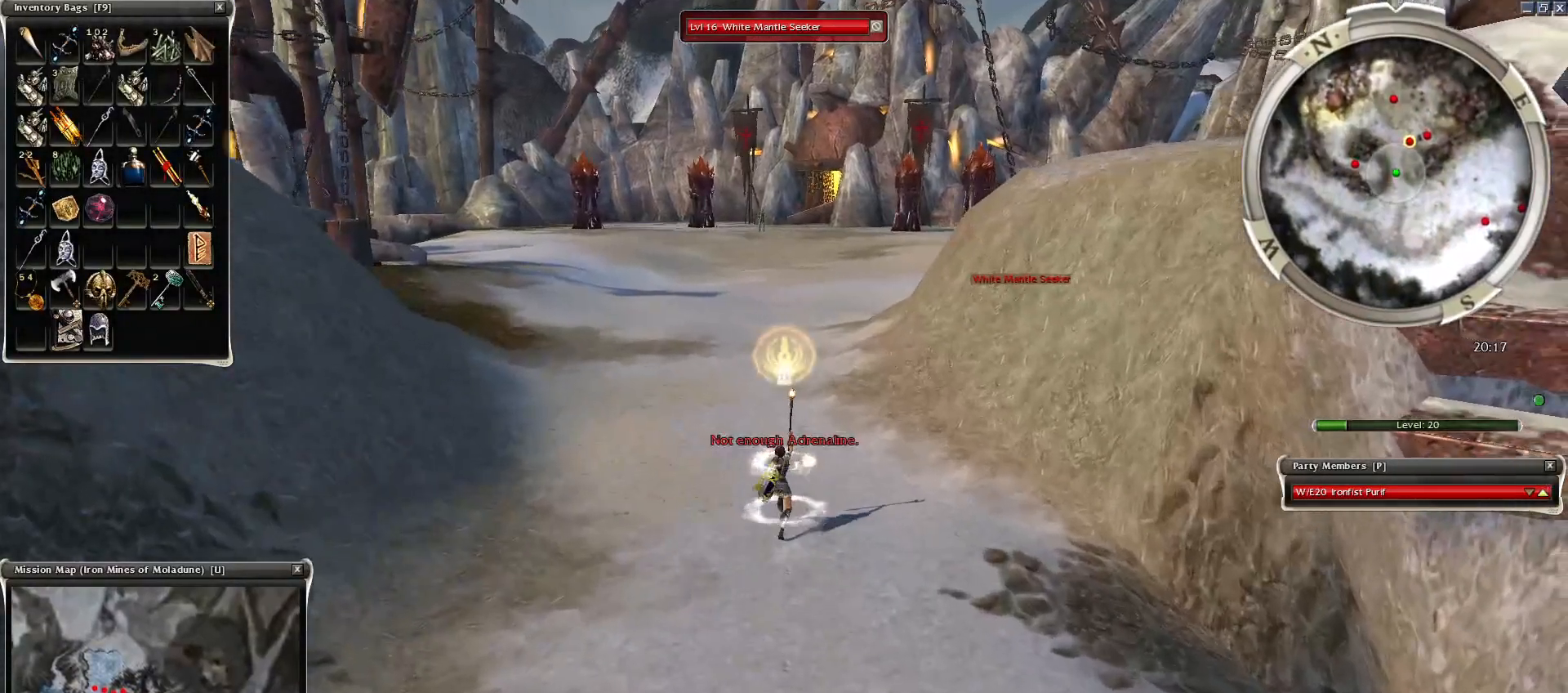
{"keys": [], "mouse": ["right"], "events": [[50, "4", "up"], [300, "space", "down"], [500, "space", "up"]]}
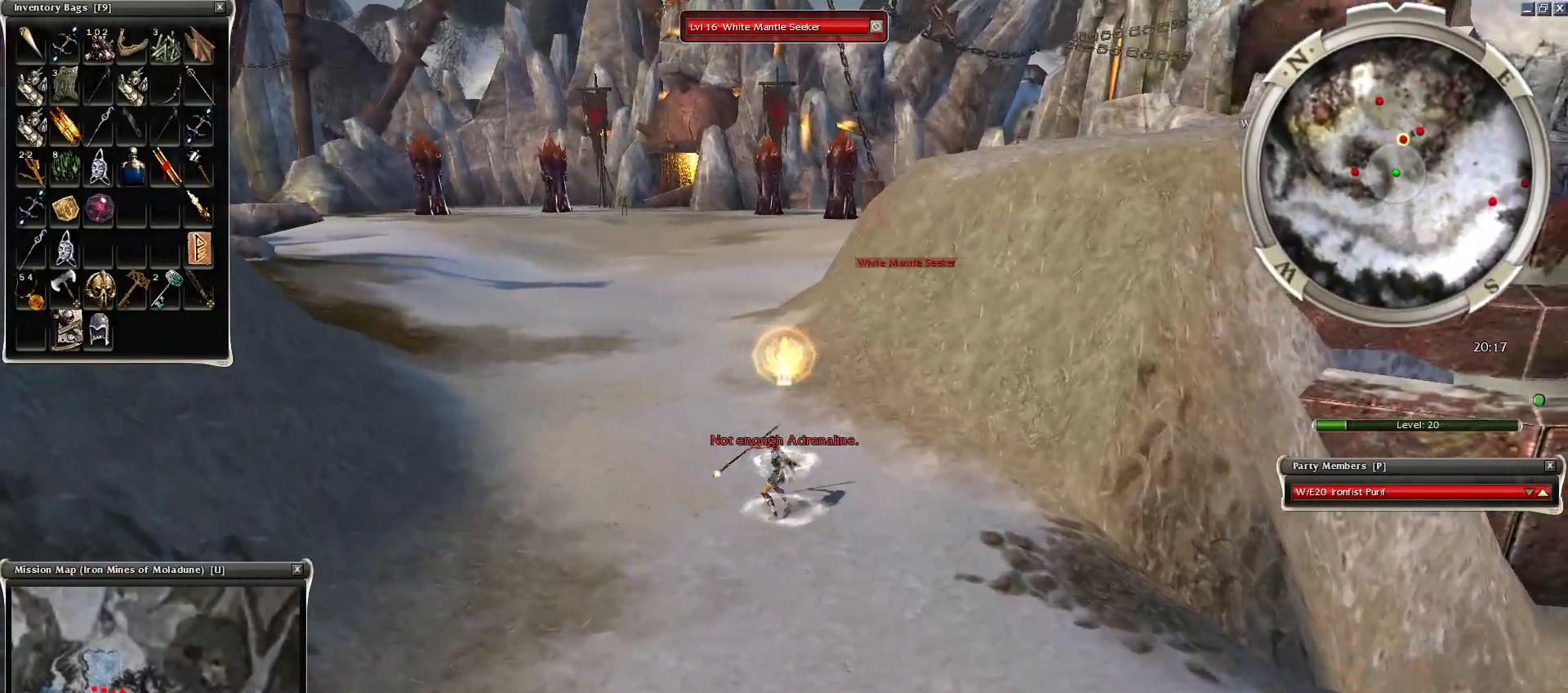
{"keys": [], "mouse": [], "events": [[100, "space", "down"], [250, "space", "up"], [300, "space", "down"], [350, "mouse_right", "up"], [500, "space", "up"]]}
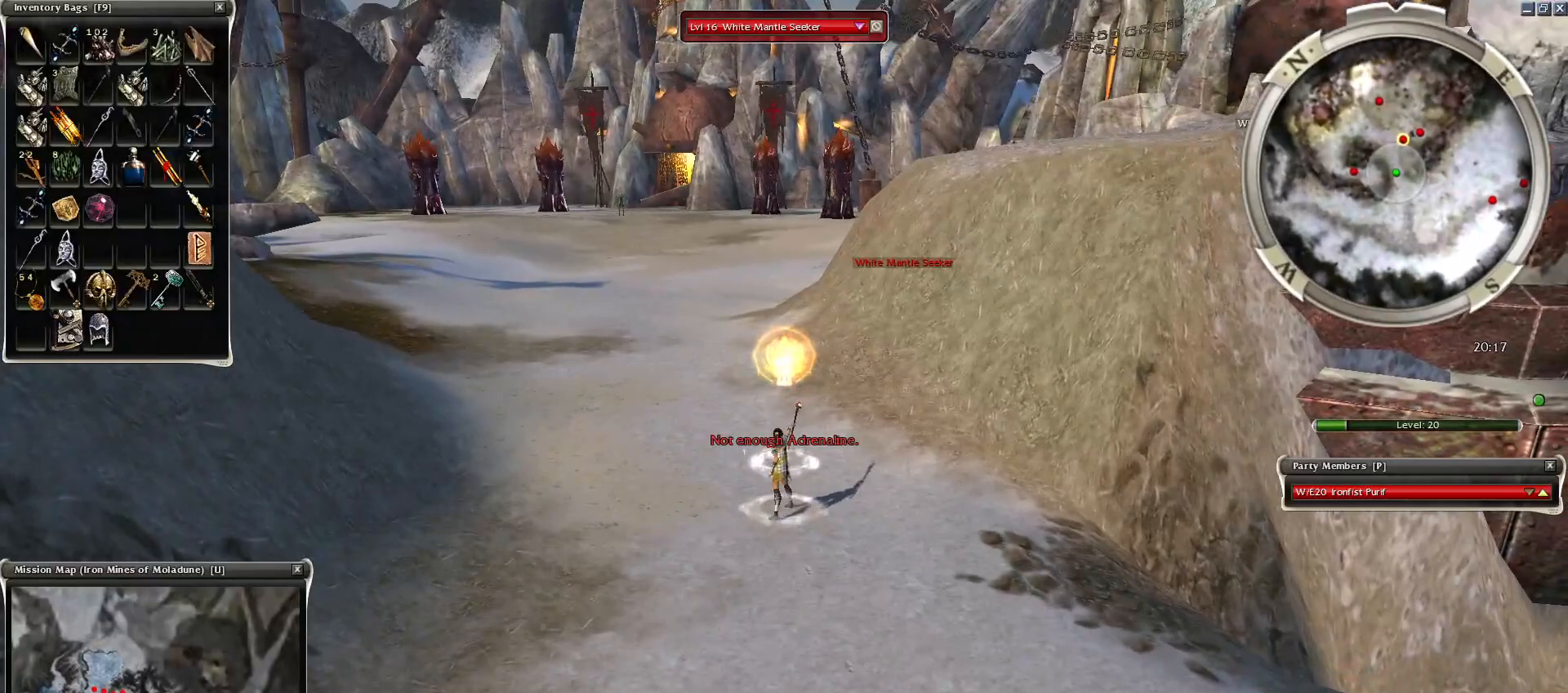
{"keys": [], "mouse": [], "events": [[350, "mouse_left", "down"], [450, "mouse_left", "up"]]}
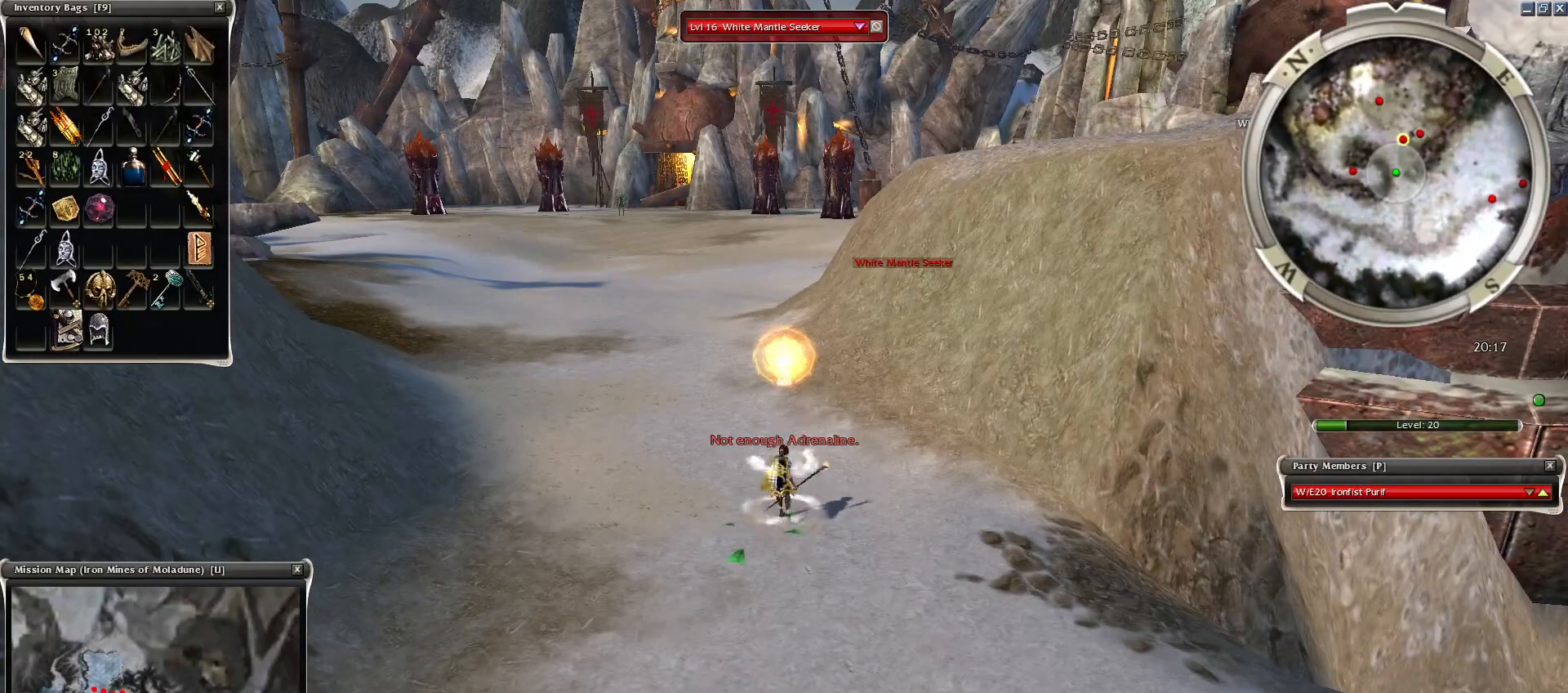
{"keys": ["q", "s"], "mouse": ["right"], "events": [[150, "mouse_right", "down"], [200, "s", "down"], [300, "q", "down"]]}
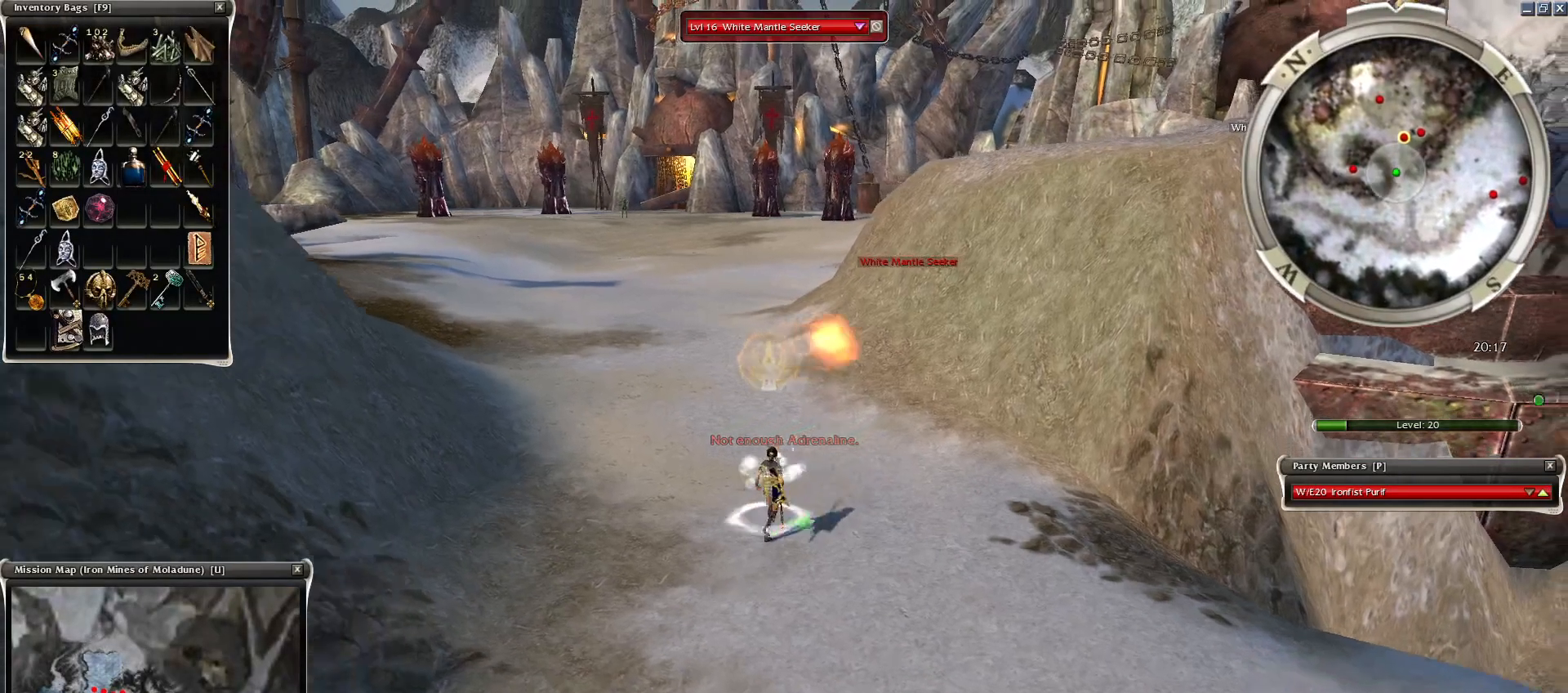
{"keys": ["d", "s"], "mouse": ["right"], "events": [[50, "q", "up"], [150, "q", "down"], [250, "q", "up"], [450, "d", "down"]]}
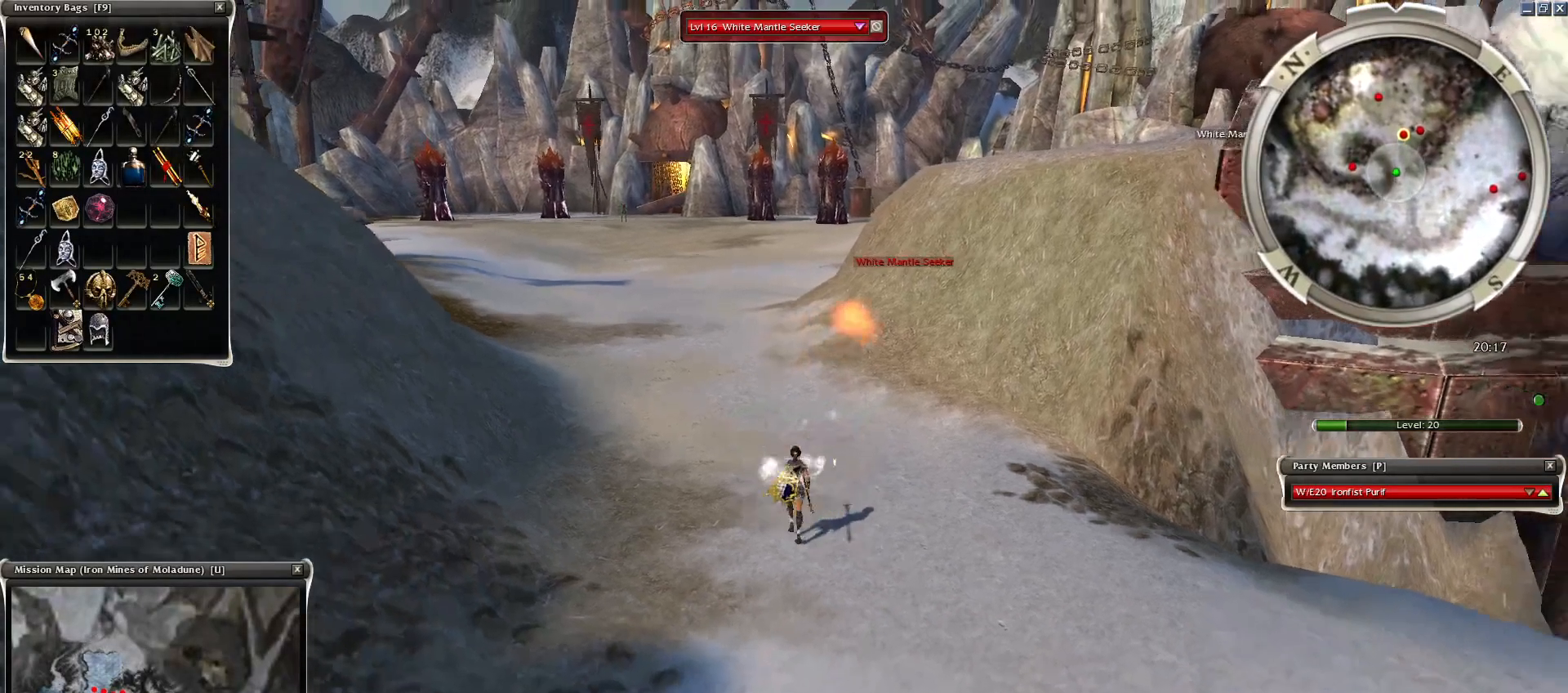
{"keys": ["z"], "mouse": ["right"], "events": [[100, "d", "up"], [100, "q", "down"], [200, "q", "up"], [250, "d", "down"], [350, "s", "up"], [500, "d", "up"], [500, "z", "down"]]}
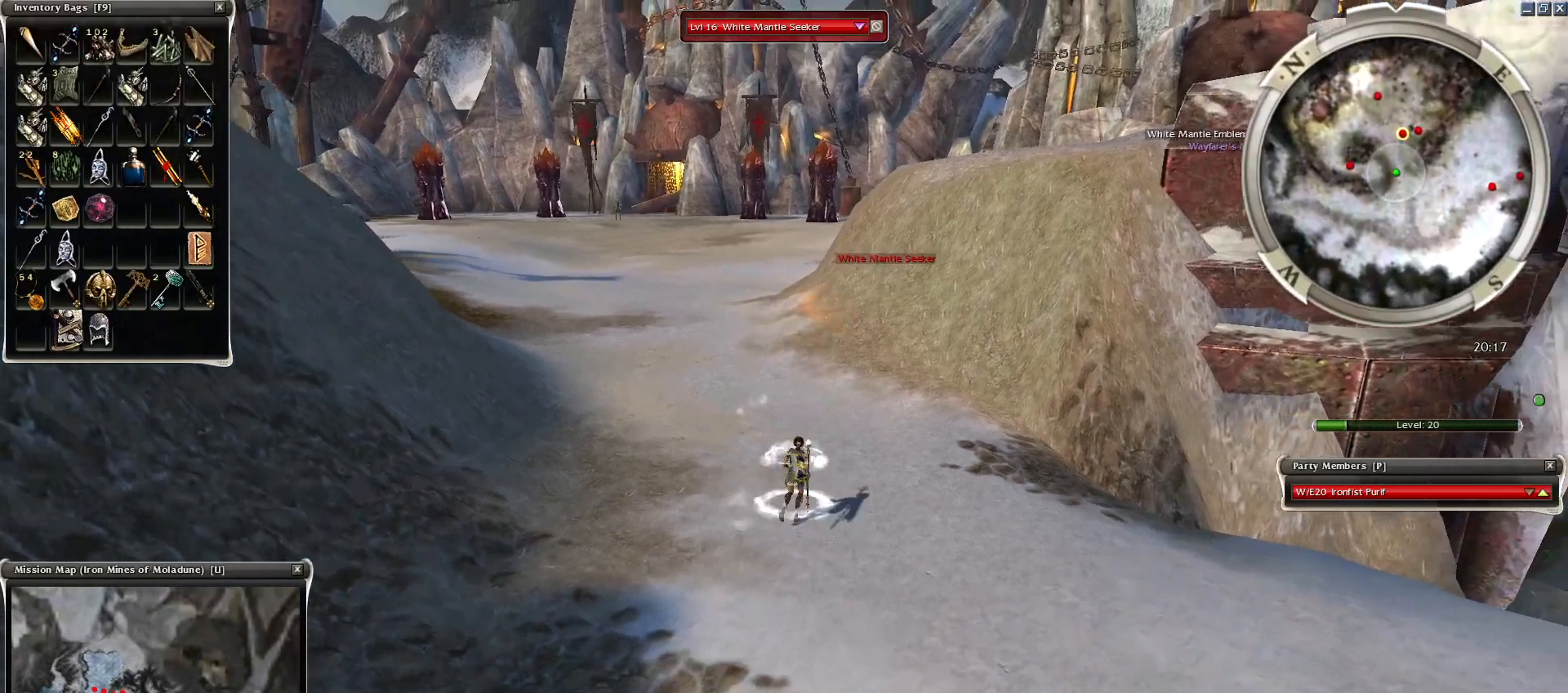
{"keys": ["q", "z"], "mouse": ["right"], "events": [[300, "q", "down"]]}
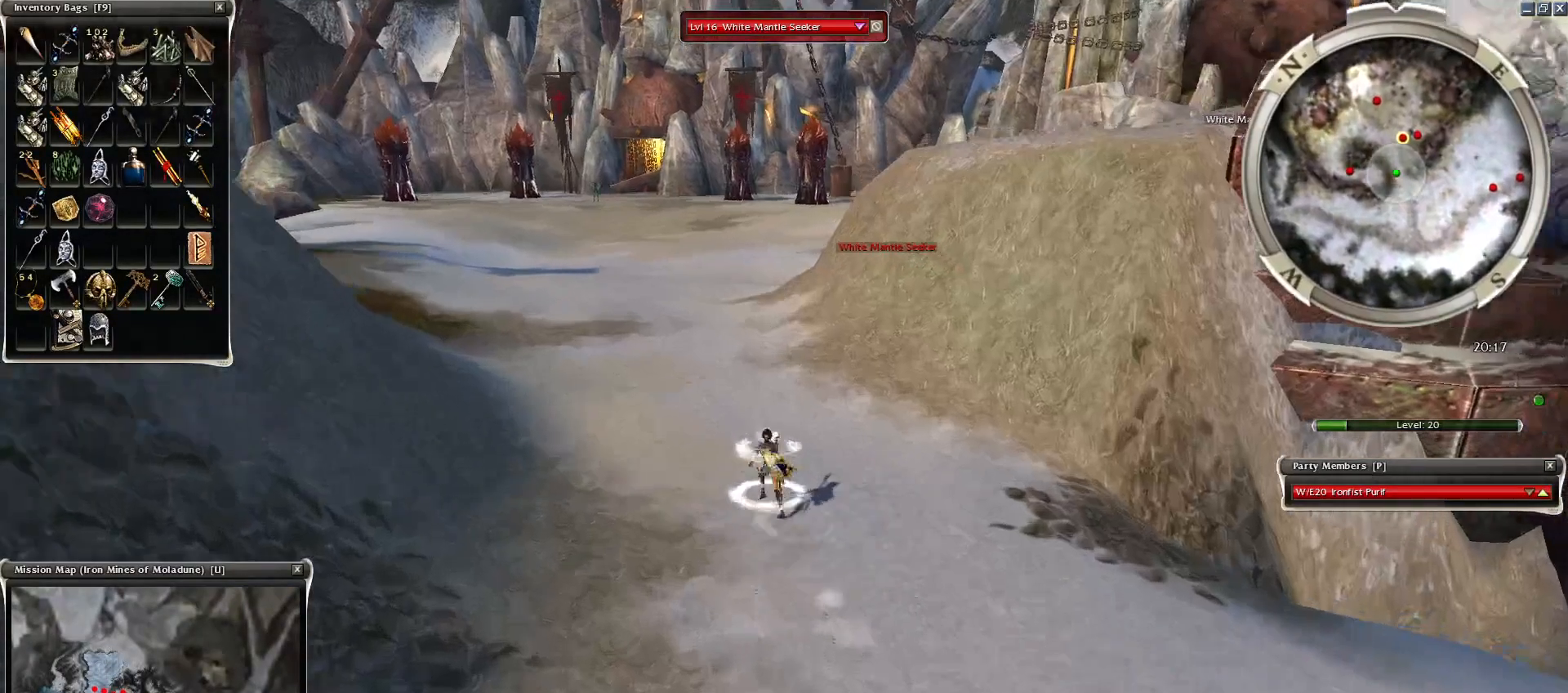
{"keys": ["z"], "mouse": ["right"], "events": [[300, "q", "up"]]}
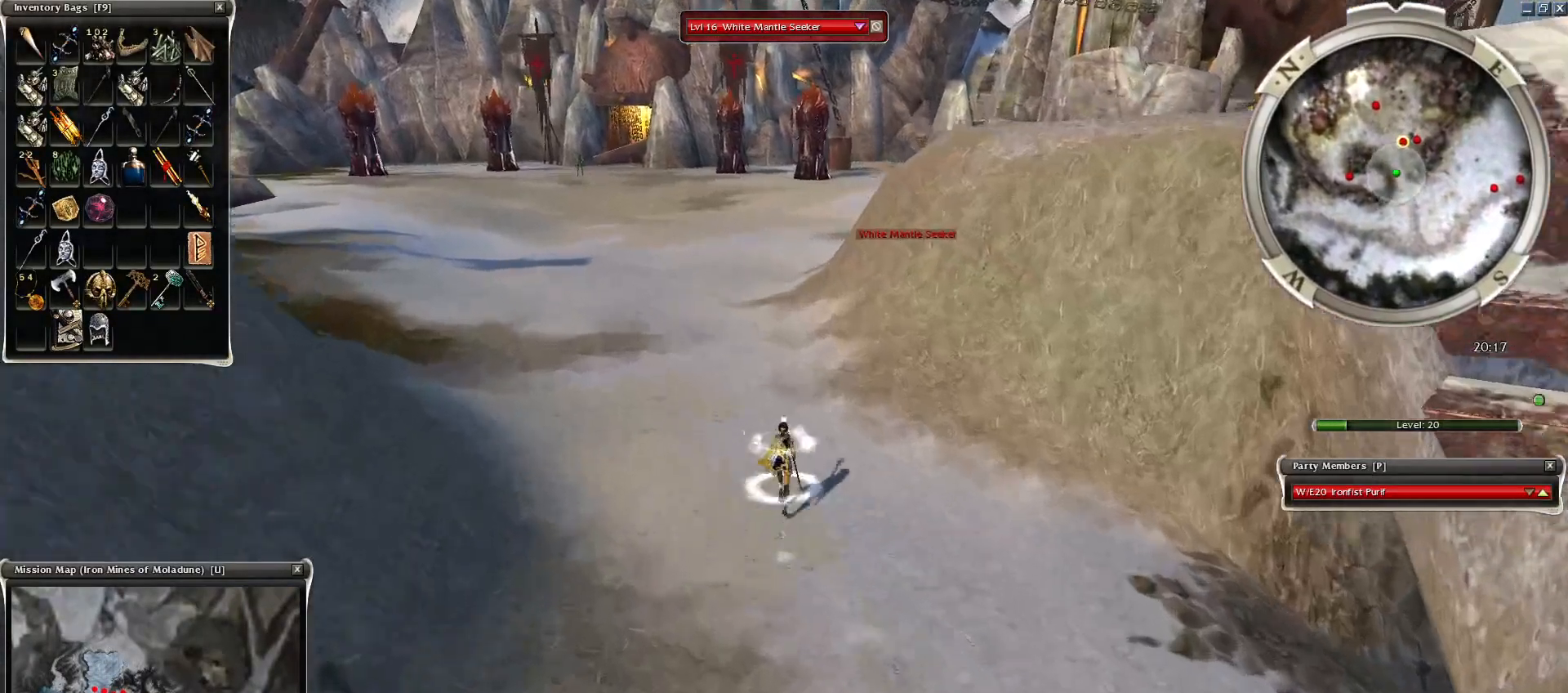
{"keys": ["q"], "mouse": ["right"], "events": [[200, "q", "down"], [400, "z", "up"]]}
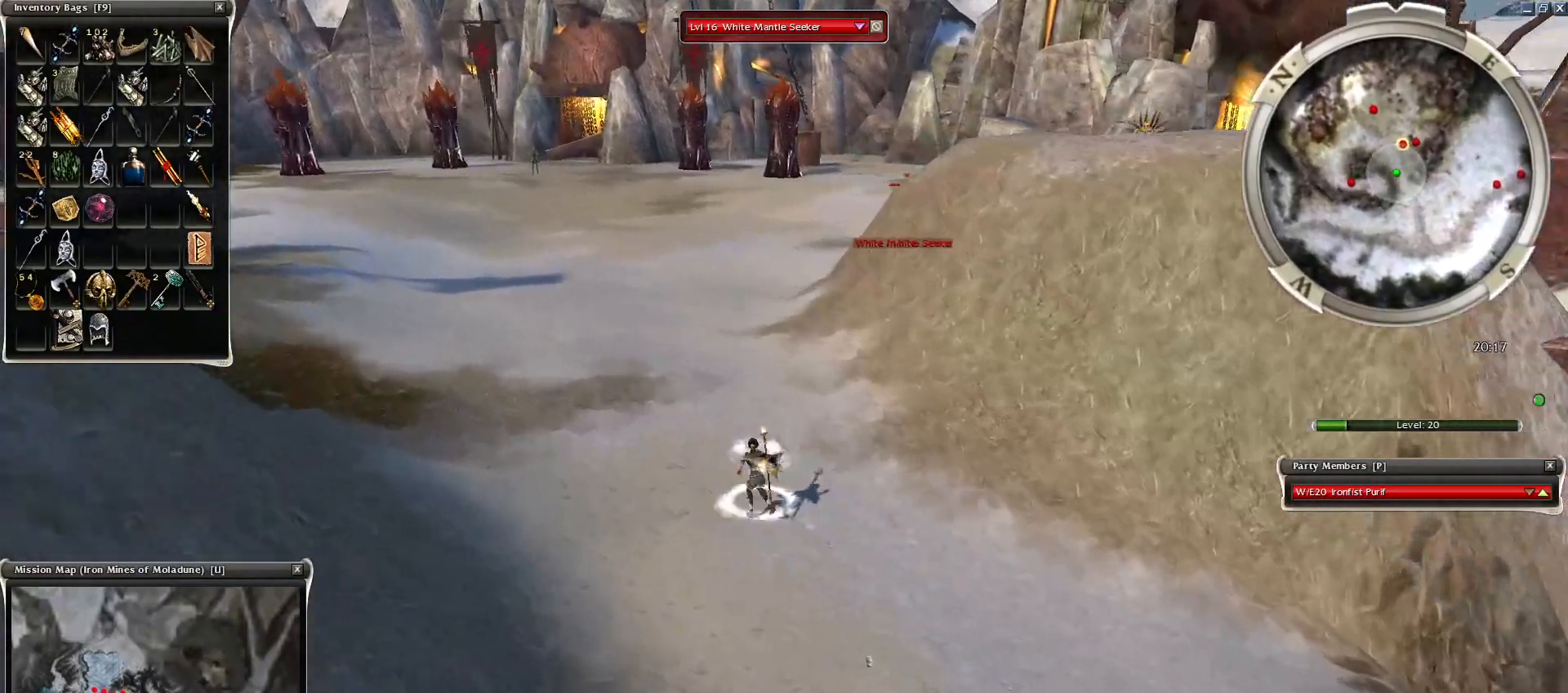
{"keys": ["space"], "mouse": ["right"], "events": [[450, "space", "down"], [500, "q", "up"]]}
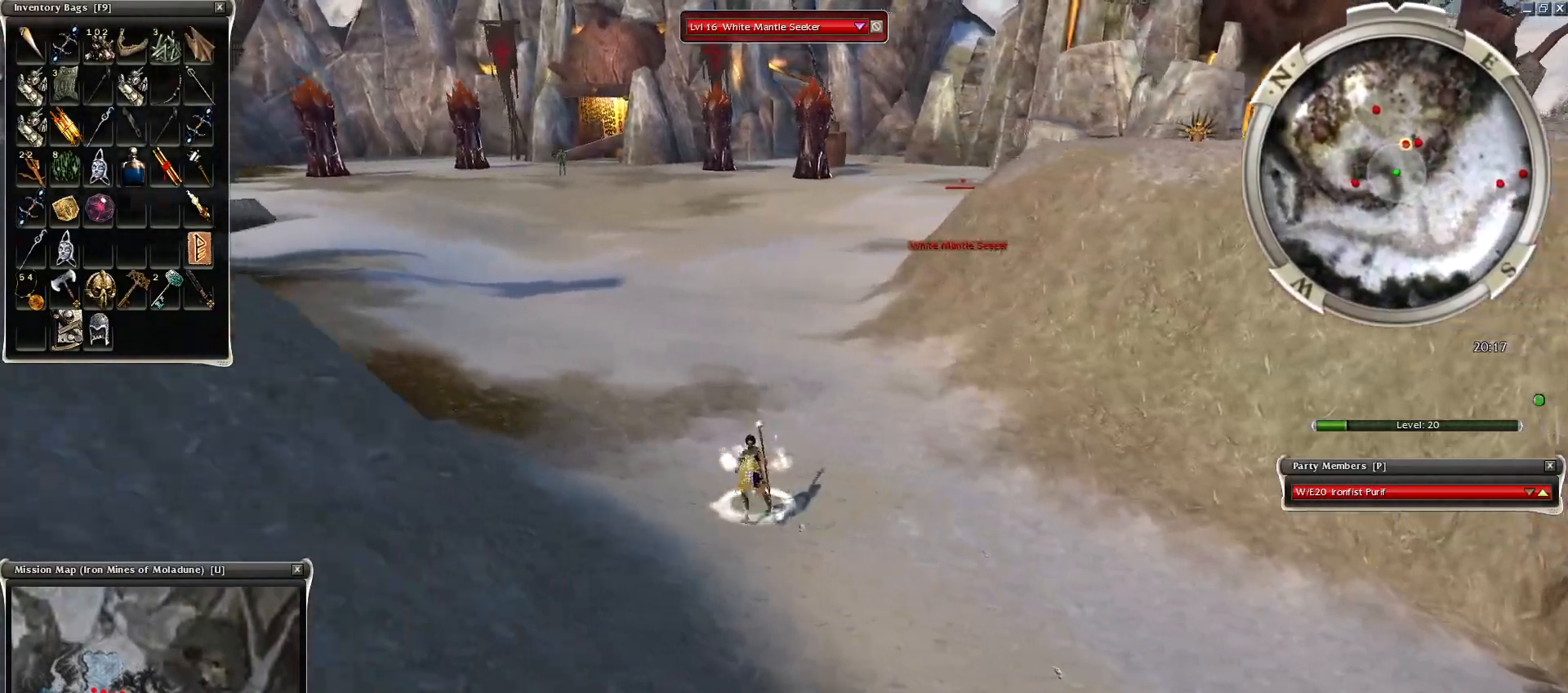
{"keys": ["space"], "mouse": ["right"], "events": [[150, "space", "up"], [250, "space", "down"], [350, "space", "up"], [450, "space", "down"]]}
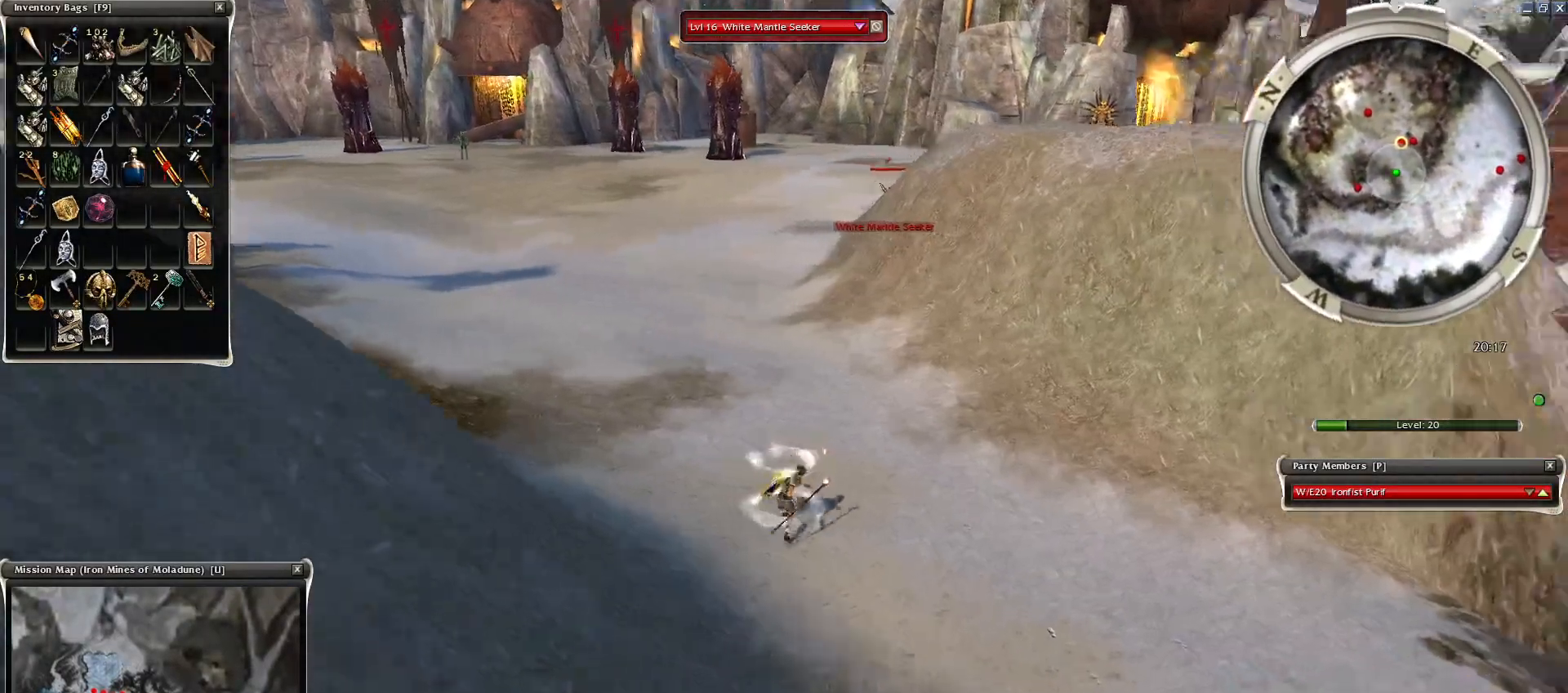
{"keys": ["space"], "mouse": [], "events": [[150, "space", "up"], [200, "mouse_right", "up"], [200, "space", "down"], [400, "space", "up"], [450, "space", "down"]]}
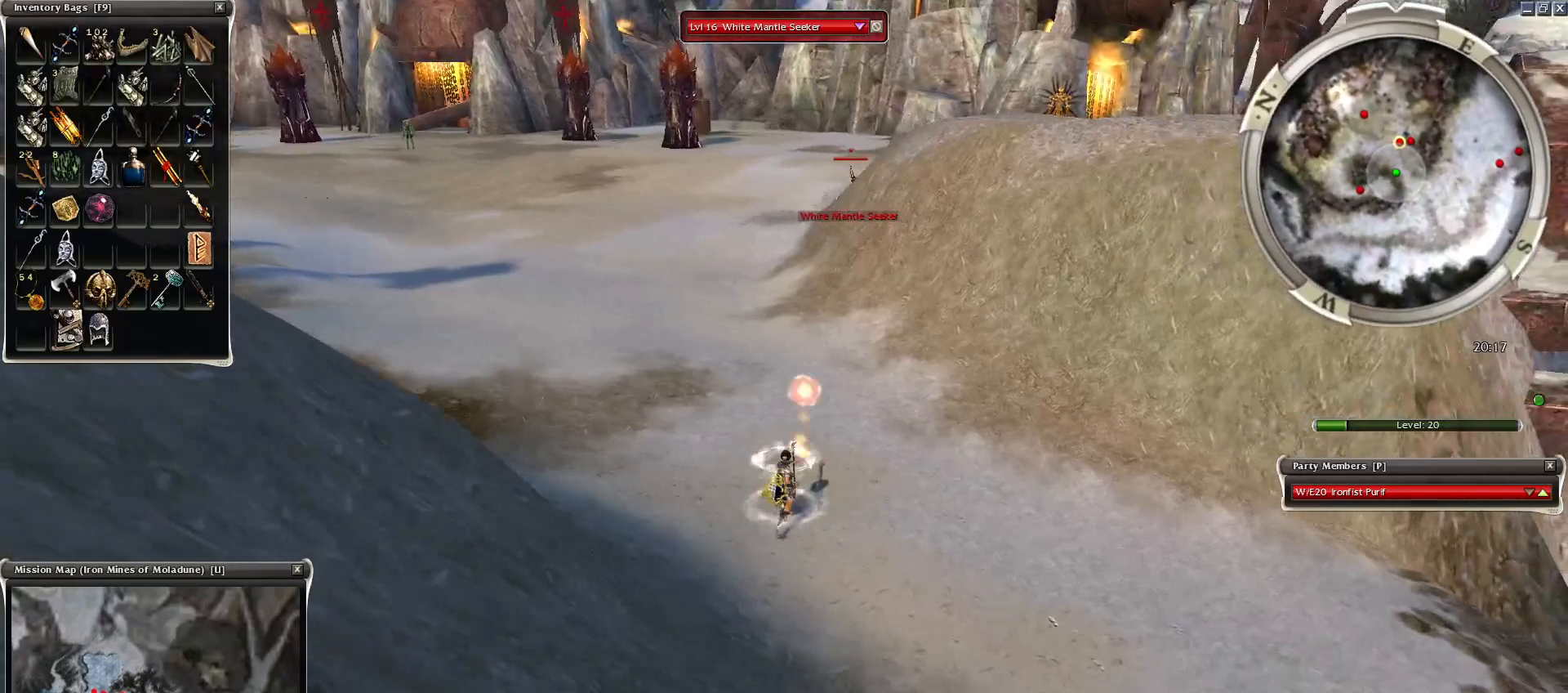
{"keys": [], "mouse": ["right"], "events": [[50, "space", "up"], [400, "mouse_right", "down"]]}
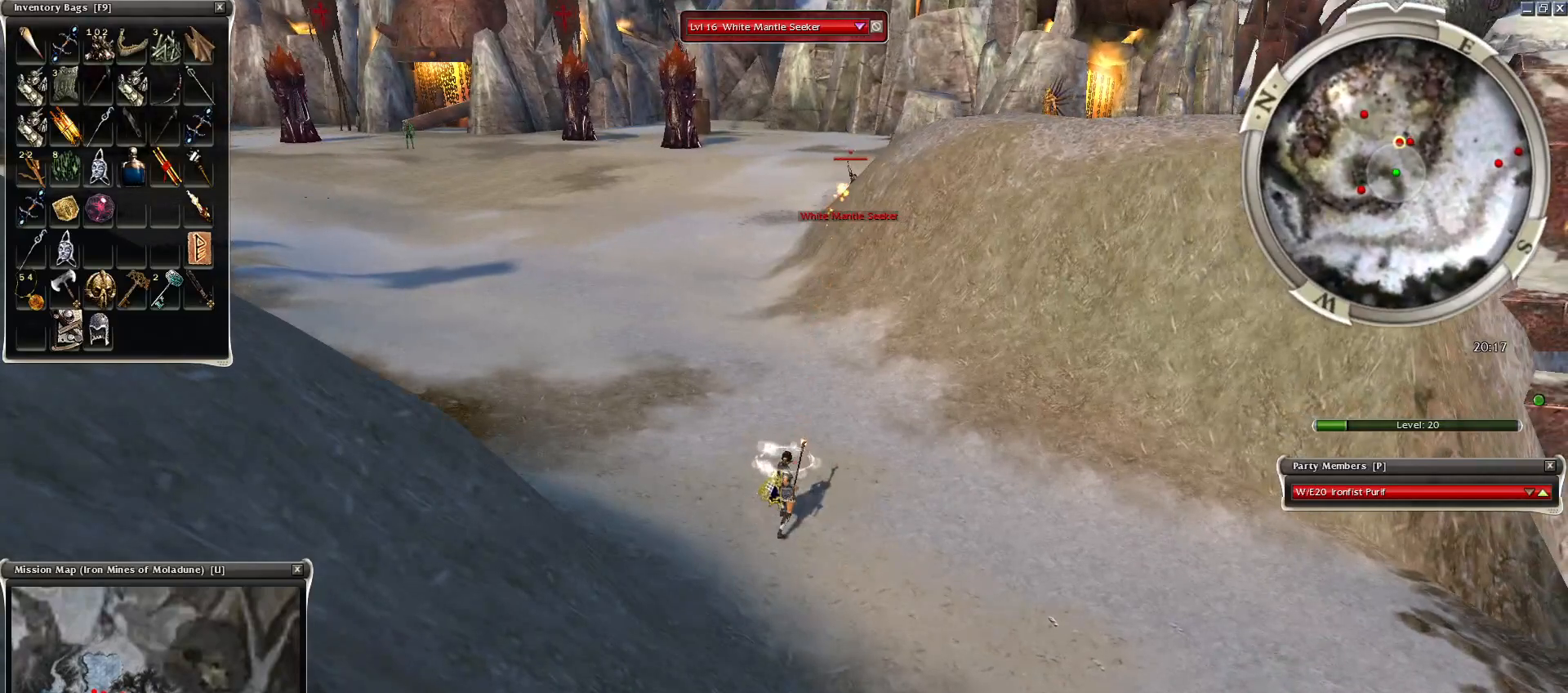
{"keys": [], "mouse": ["right"], "events": [[150, "space", "down"], [200, "space", "up"], [300, "space", "down"], [500, "space", "up"]]}
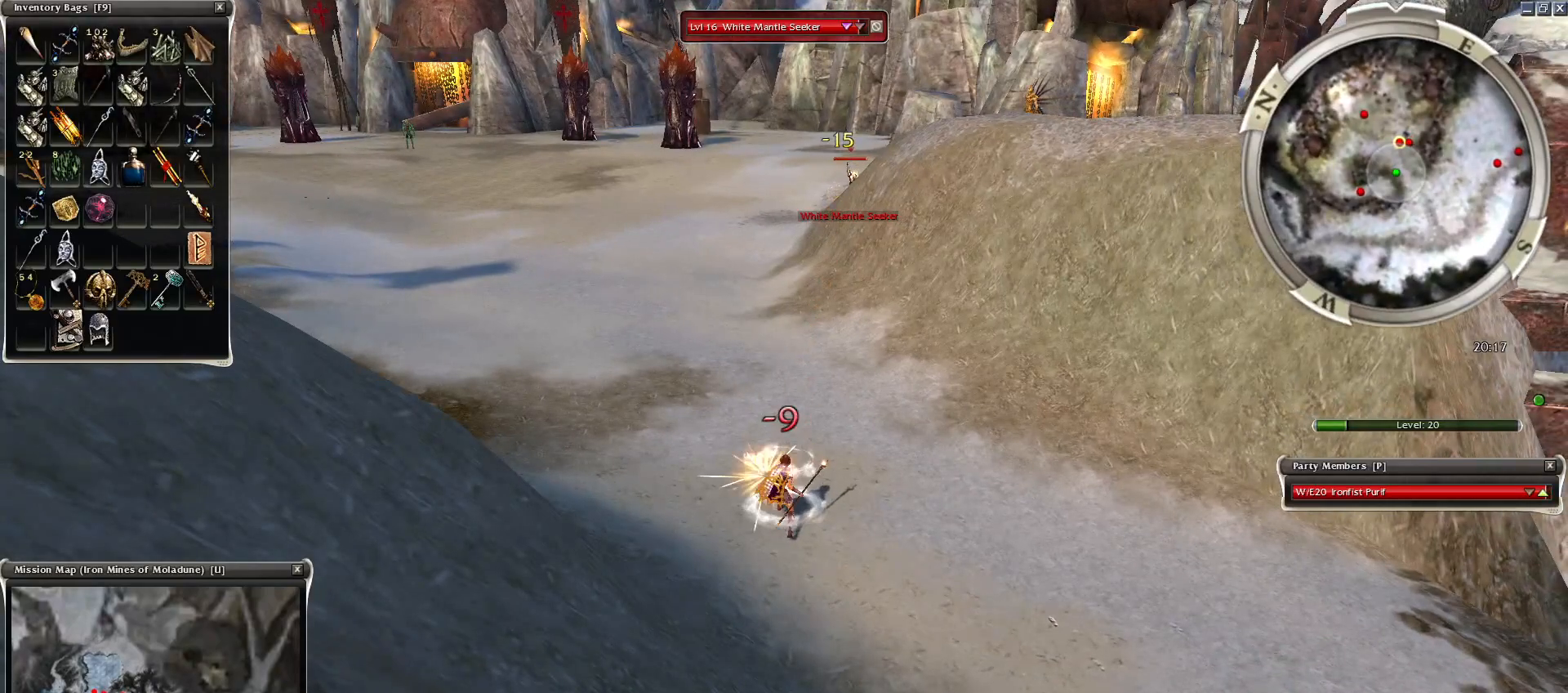
{"keys": ["space"], "mouse": ["right"], "events": [[100, "space", "down"], [184, "space", "up"], [350, "space", "down"], [450, "space", "up"], [500, "space", "down"]]}